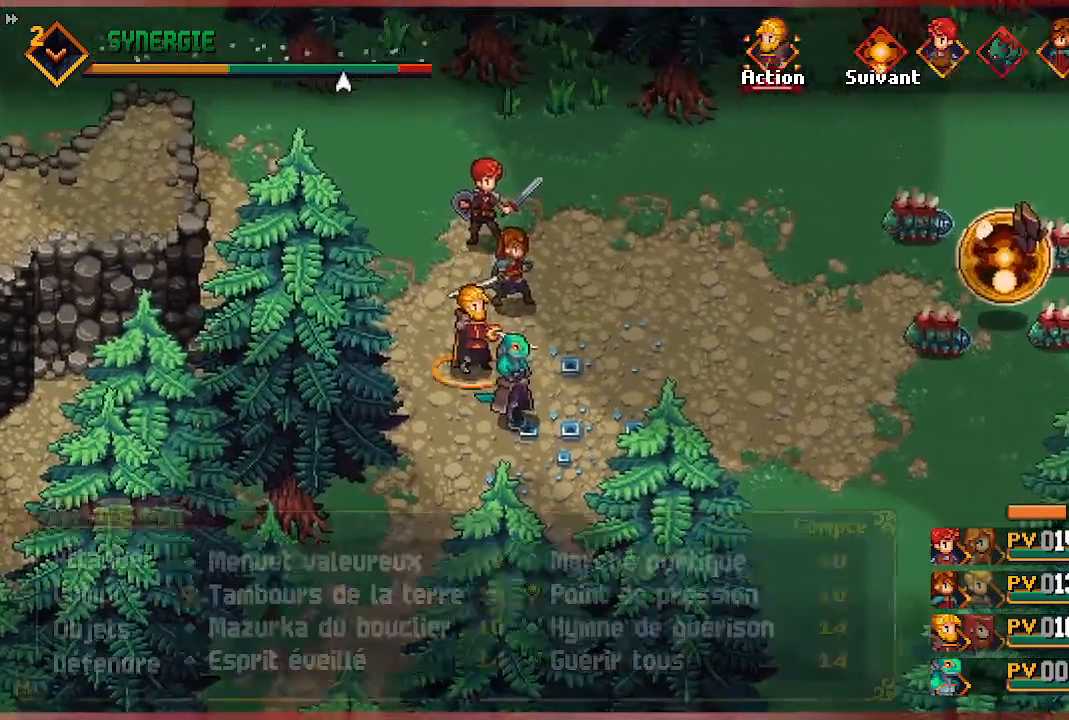
Gameplay with a controller (Xbox layout); each line is a JSON object with the inputs held at the frame after it. "events" lists button and stick changes between this image and that frame as [ms after this image, input, new state], when the widget could be followed in between.
{"buttons": [], "left_stick": "center", "right_stick": "center", "events": [[300, "R1", "down"], [450, "R1", "up"]]}
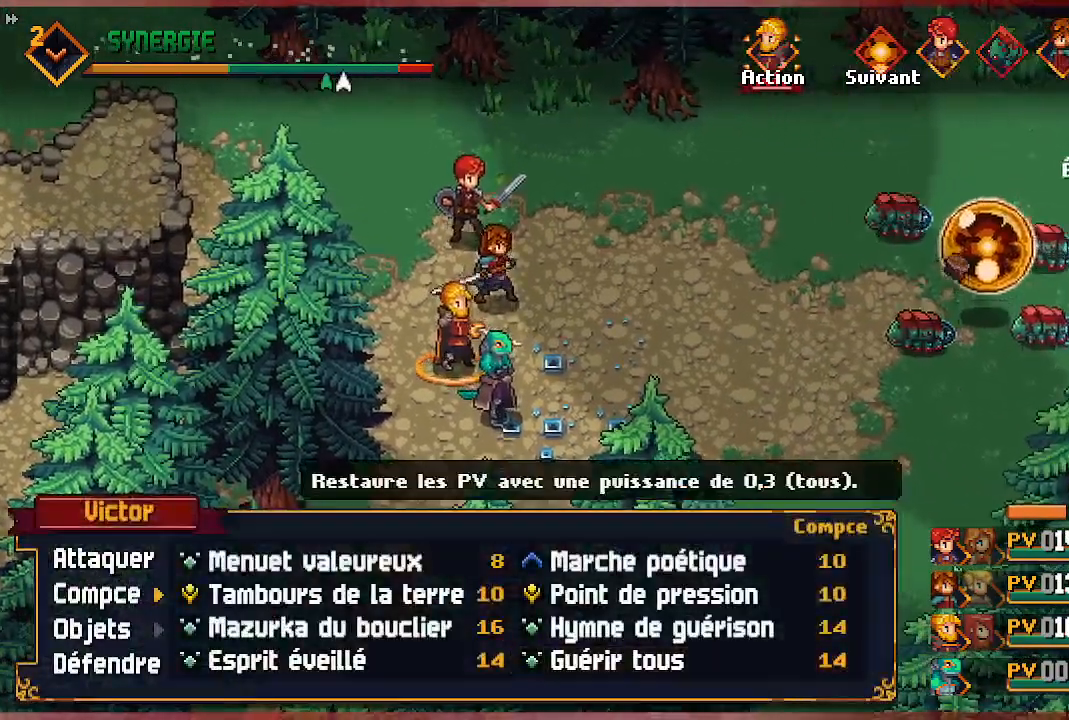
{"buttons": [], "left_stick": "center", "right_stick": "center", "events": [[283, "R1", "down"], [433, "R1", "up"]]}
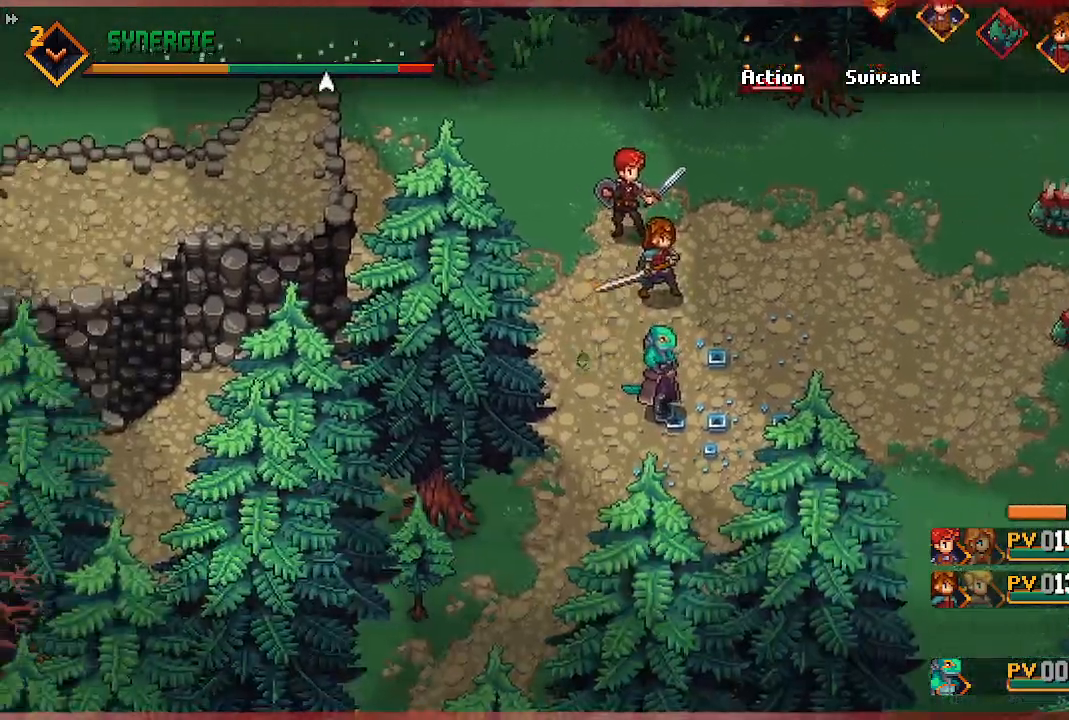
{"buttons": [], "left_stick": "center", "right_stick": "center", "events": []}
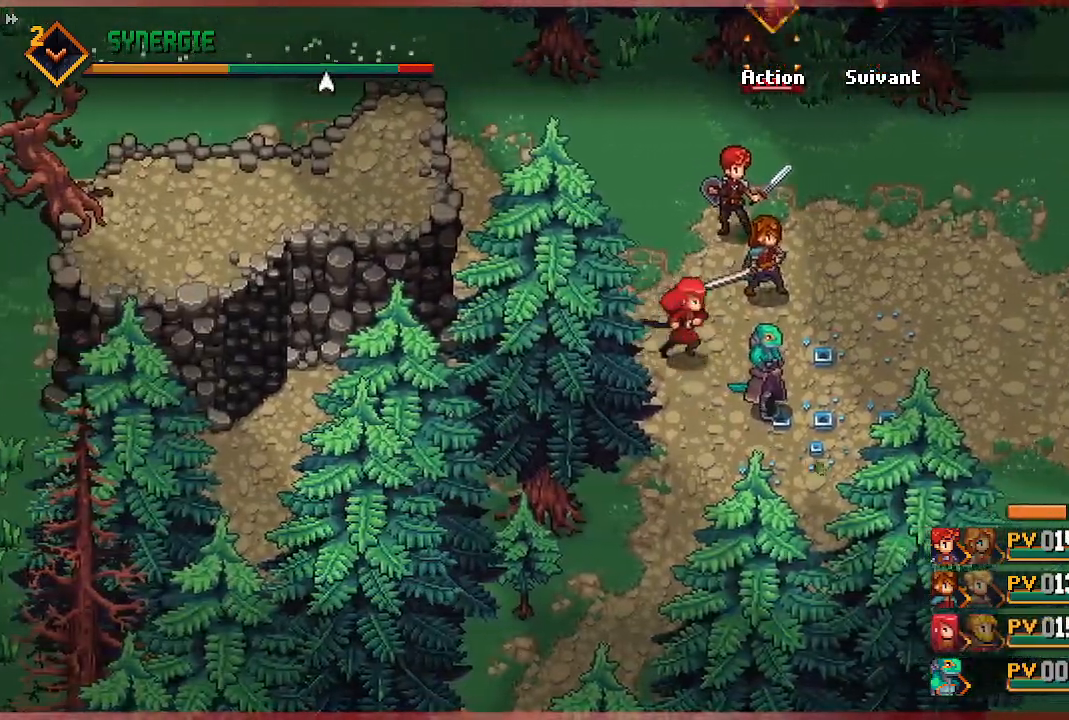
{"buttons": [], "left_stick": "center", "right_stick": "center", "events": []}
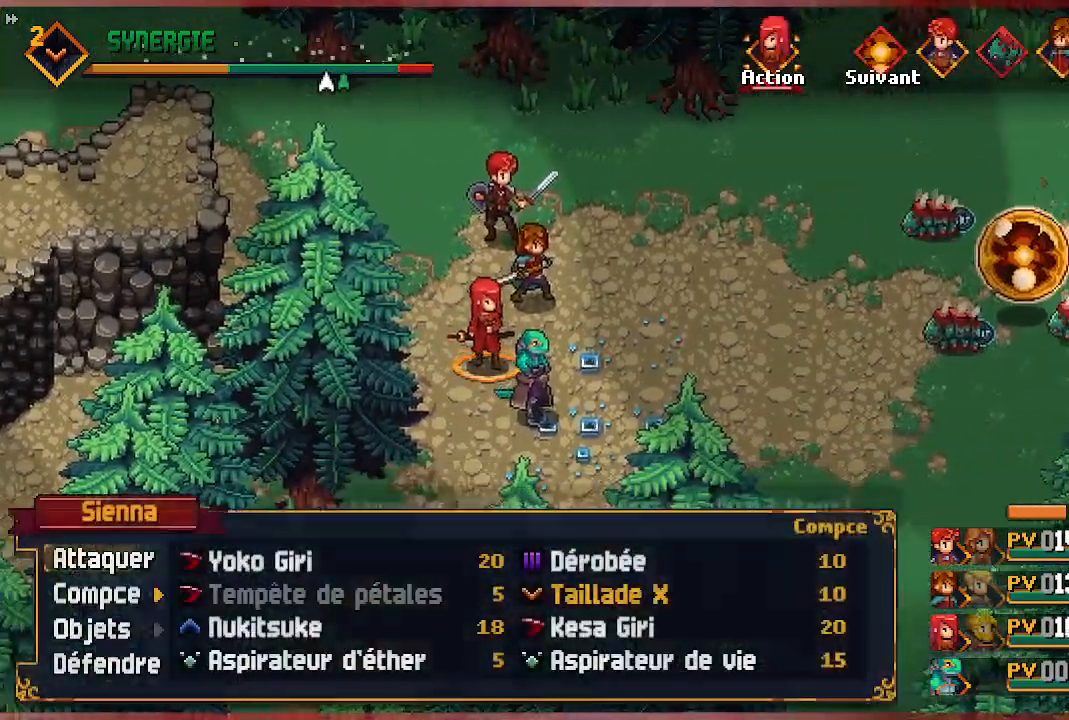
{"buttons": [], "left_stick": "center", "right_stick": "center", "events": []}
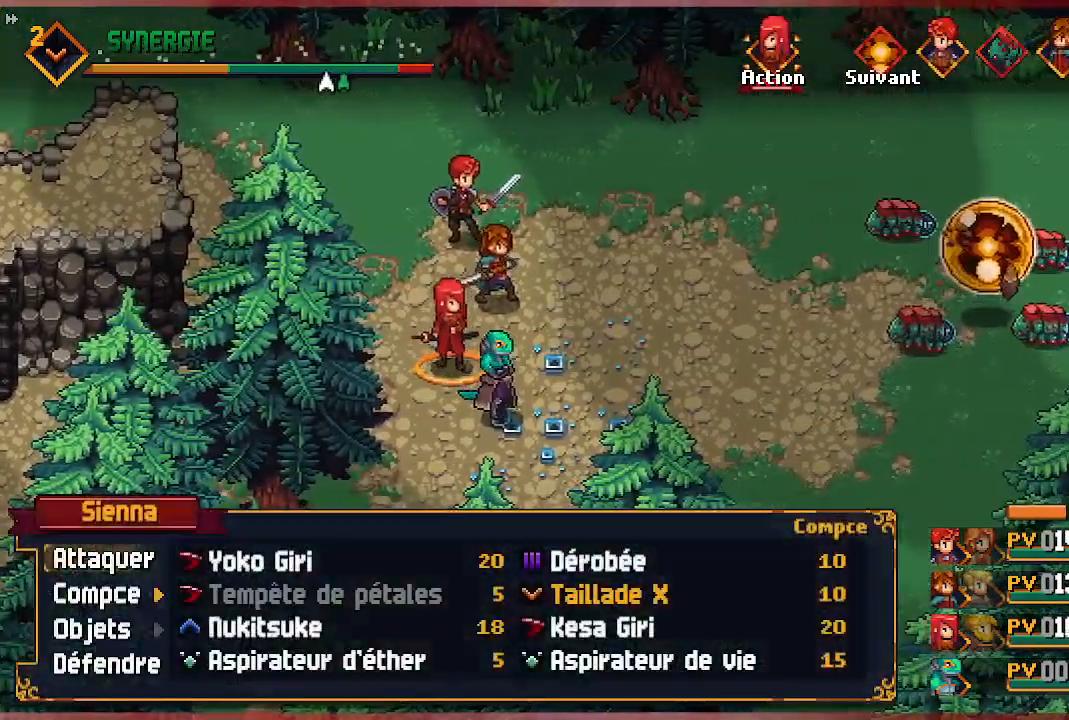
{"buttons": [], "left_stick": "center", "right_stick": "center", "events": []}
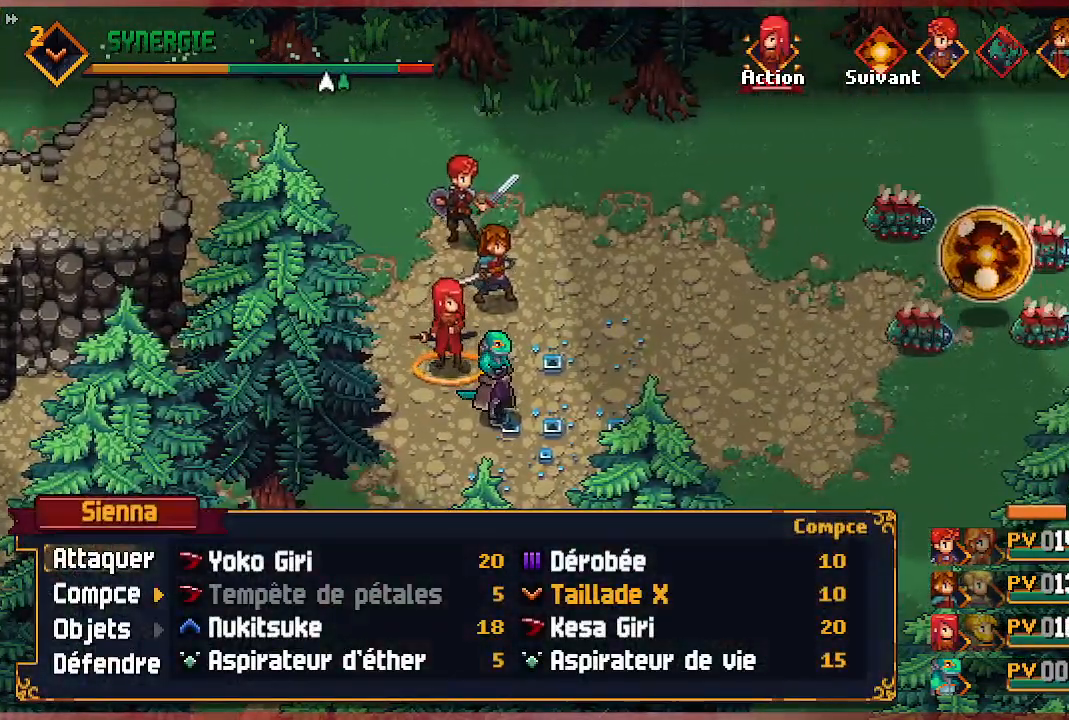
{"buttons": [], "left_stick": "center", "right_stick": "center", "events": [[50, "DPAD_RIGHT", "down"], [183, "DPAD_RIGHT", "up"]]}
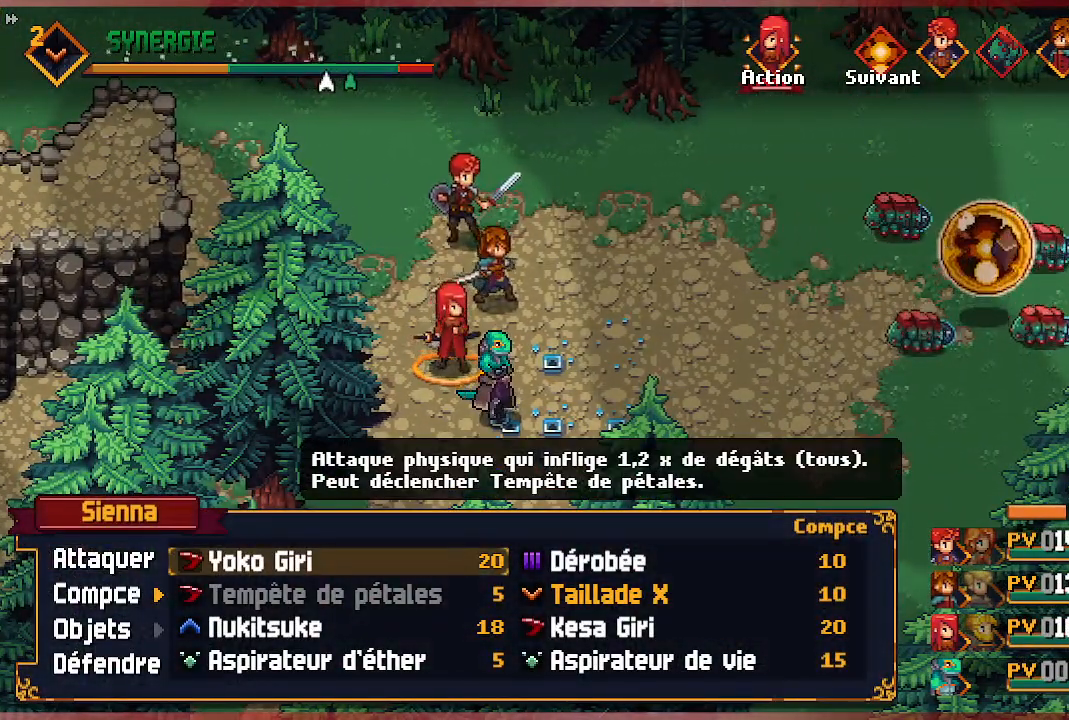
{"buttons": ["A"], "left_stick": "center", "right_stick": "center", "events": [[500, "A", "down"]]}
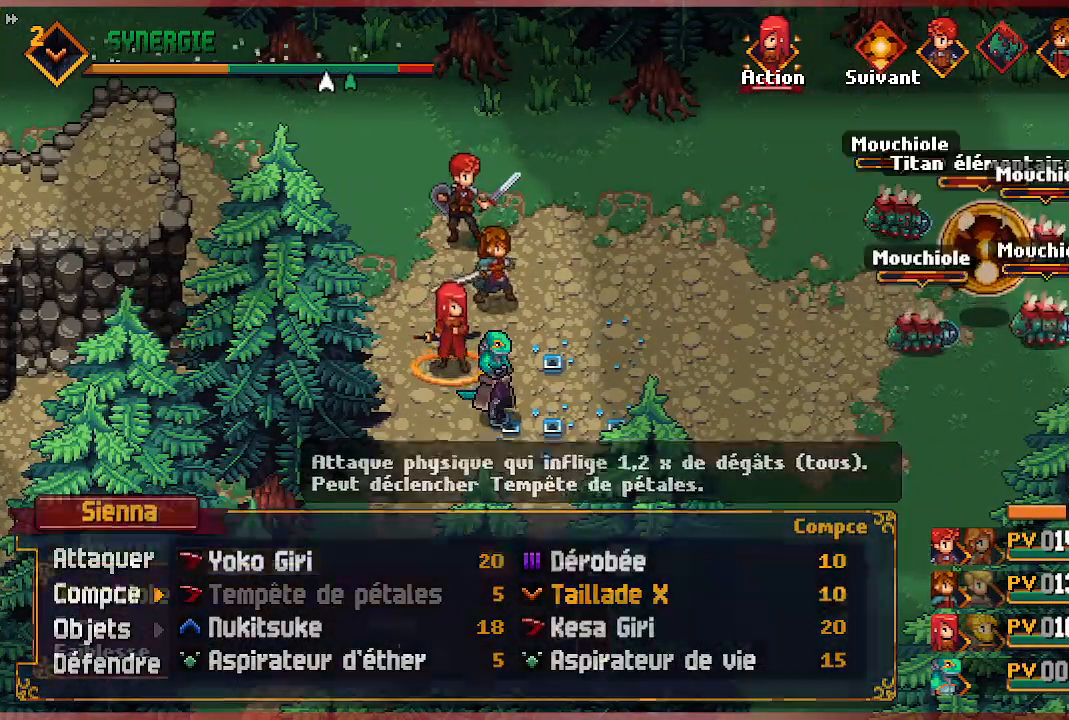
{"buttons": [], "left_stick": "center", "right_stick": "center", "events": [[133, "A", "up"]]}
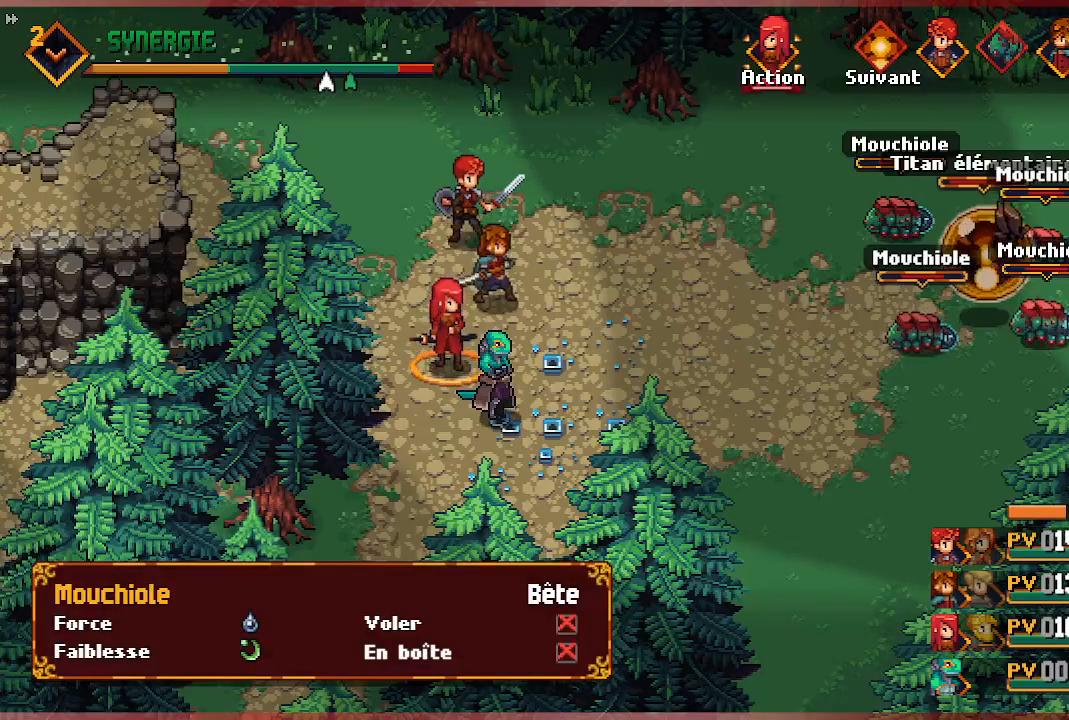
{"buttons": [], "left_stick": "center", "right_stick": "center", "events": [[100, "A", "down"], [233, "A", "up"]]}